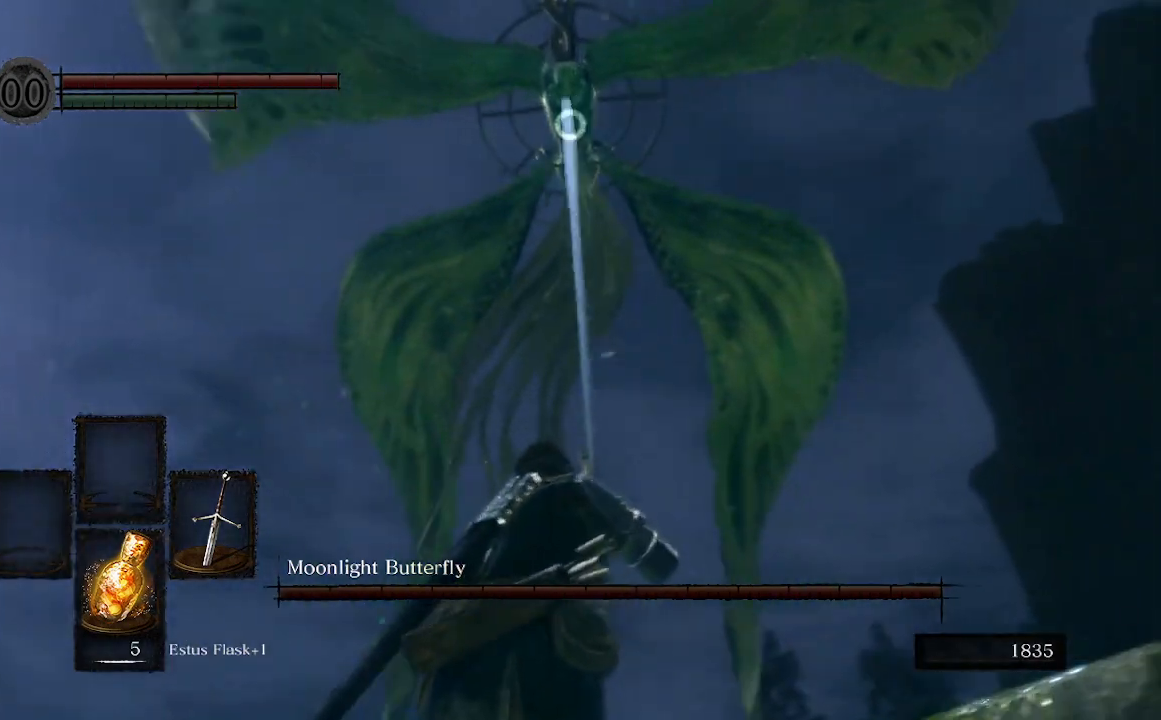
Gameplay with a controller (Xbox layout); each line is a JSON object with the inputs held at the frame after it. "events" lists button and stick changes between this image and that frame as [ms after this image, input, new state], when the widget could be followed in between. Not read: L3.
{"buttons": [], "left_stick": "center", "right_stick": "center", "events": []}
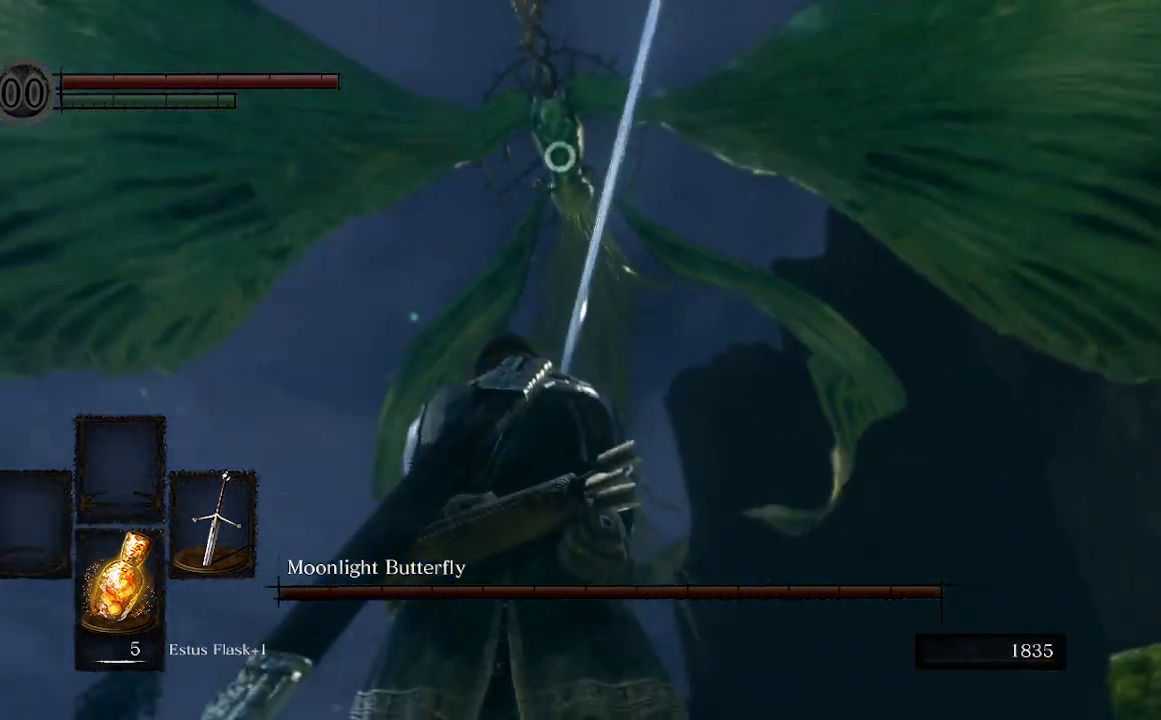
{"buttons": [], "left_stick": "center", "right_stick": "center", "events": []}
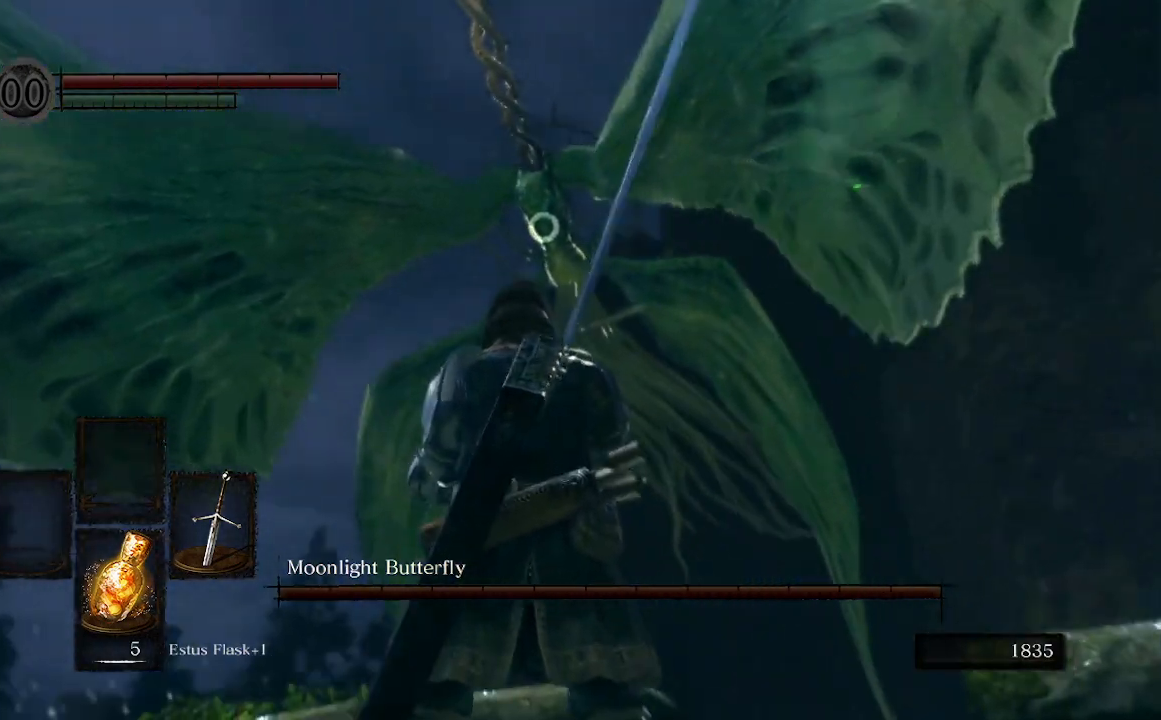
{"buttons": [], "left_stick": "center", "right_stick": "center", "events": []}
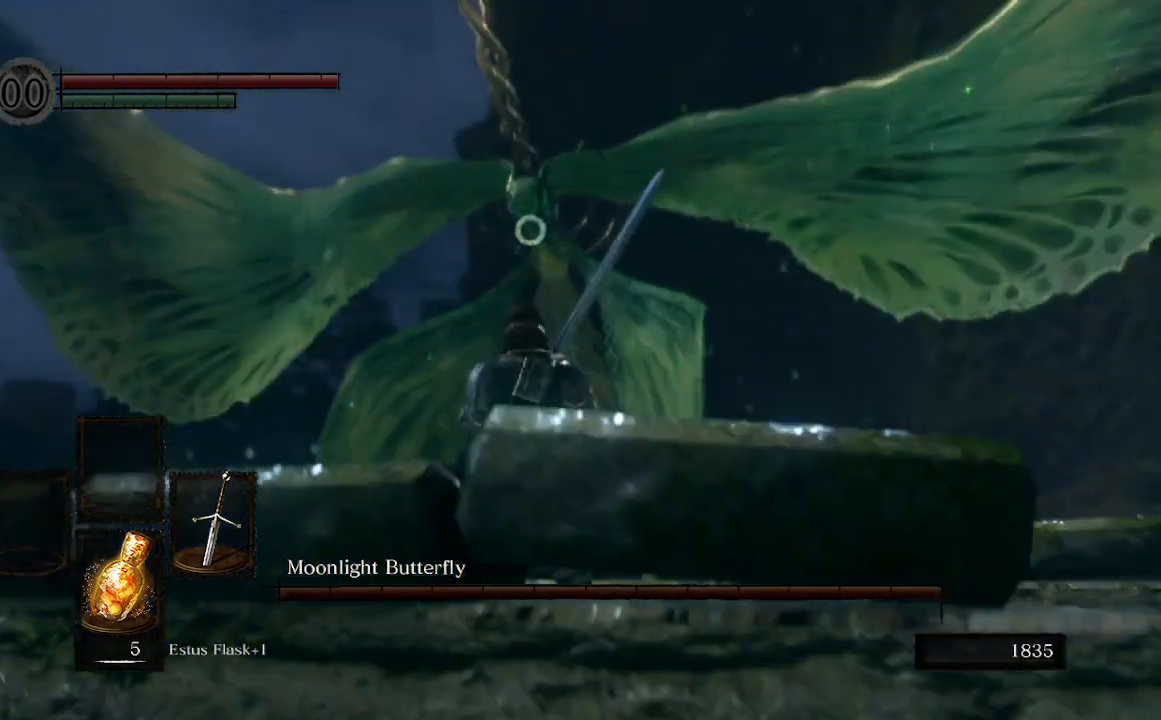
{"buttons": [], "left_stick": "center", "right_stick": "center", "events": []}
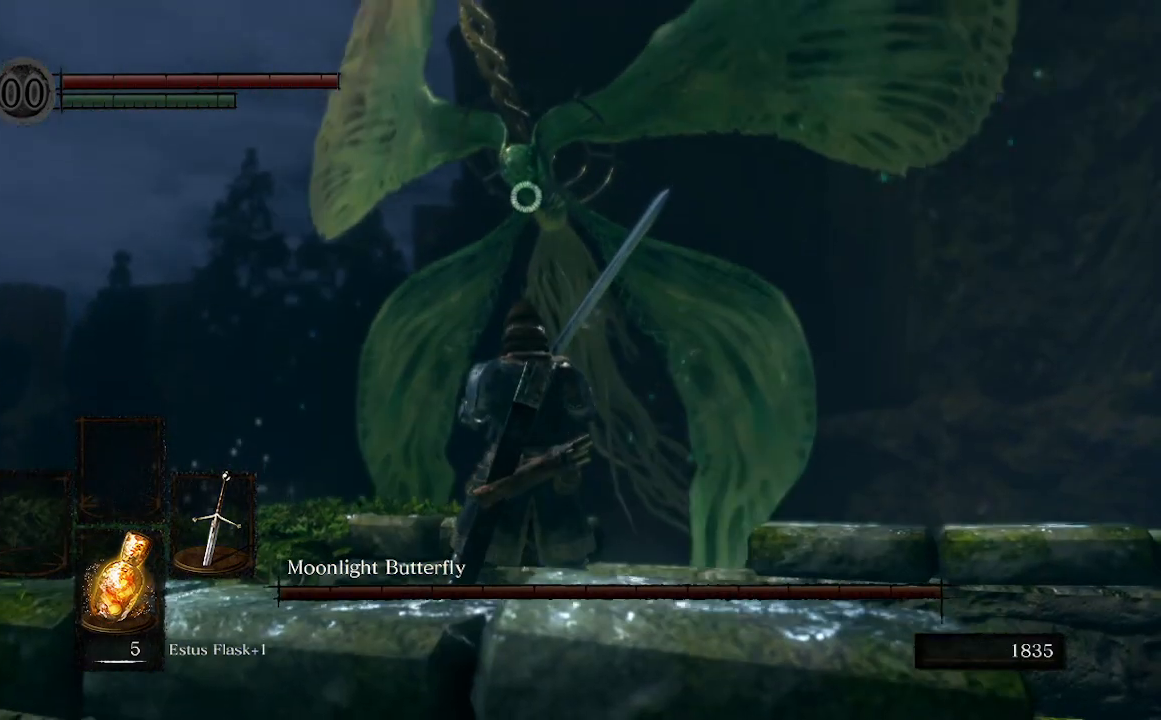
{"buttons": [], "left_stick": "center", "right_stick": "center", "events": []}
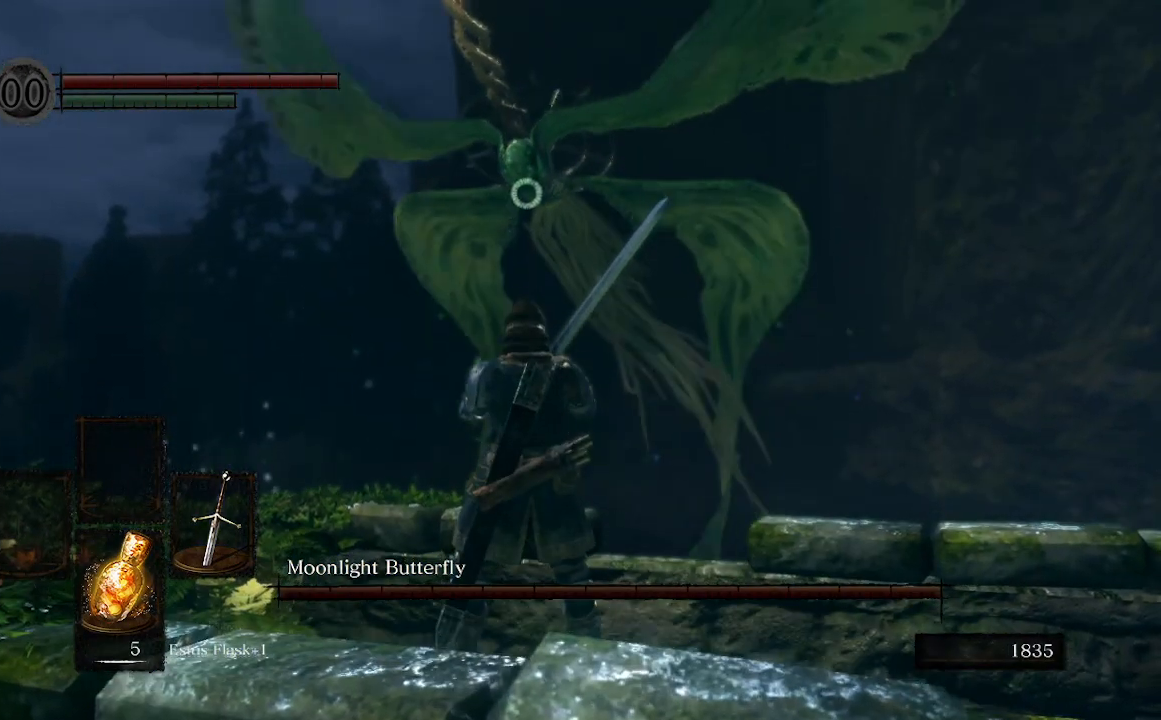
{"buttons": [], "left_stick": "center", "right_stick": "center", "events": []}
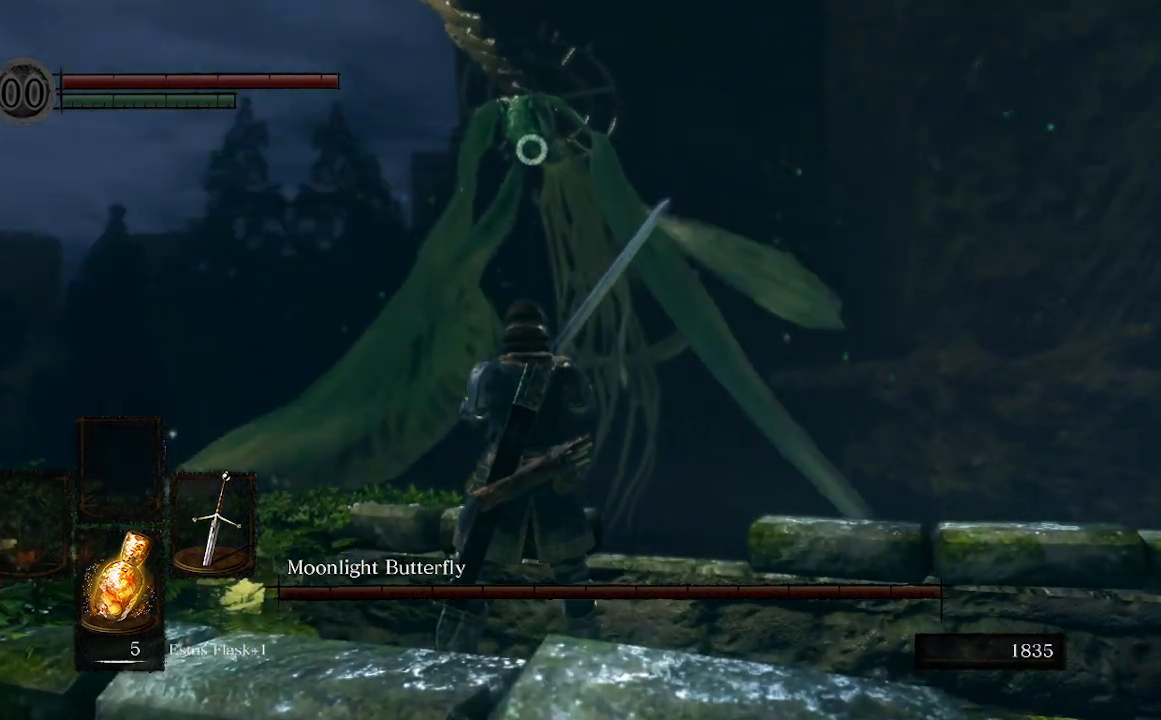
{"buttons": [], "left_stick": "center", "right_stick": "center", "events": []}
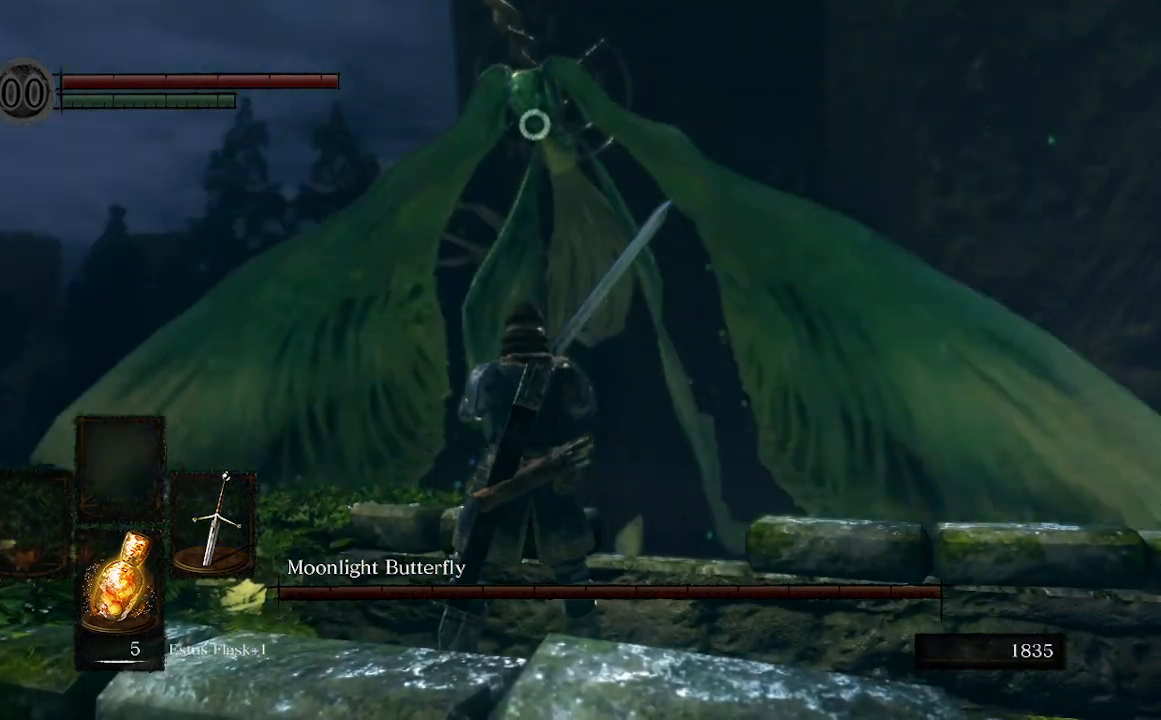
{"buttons": [], "left_stick": "center", "right_stick": "center", "events": []}
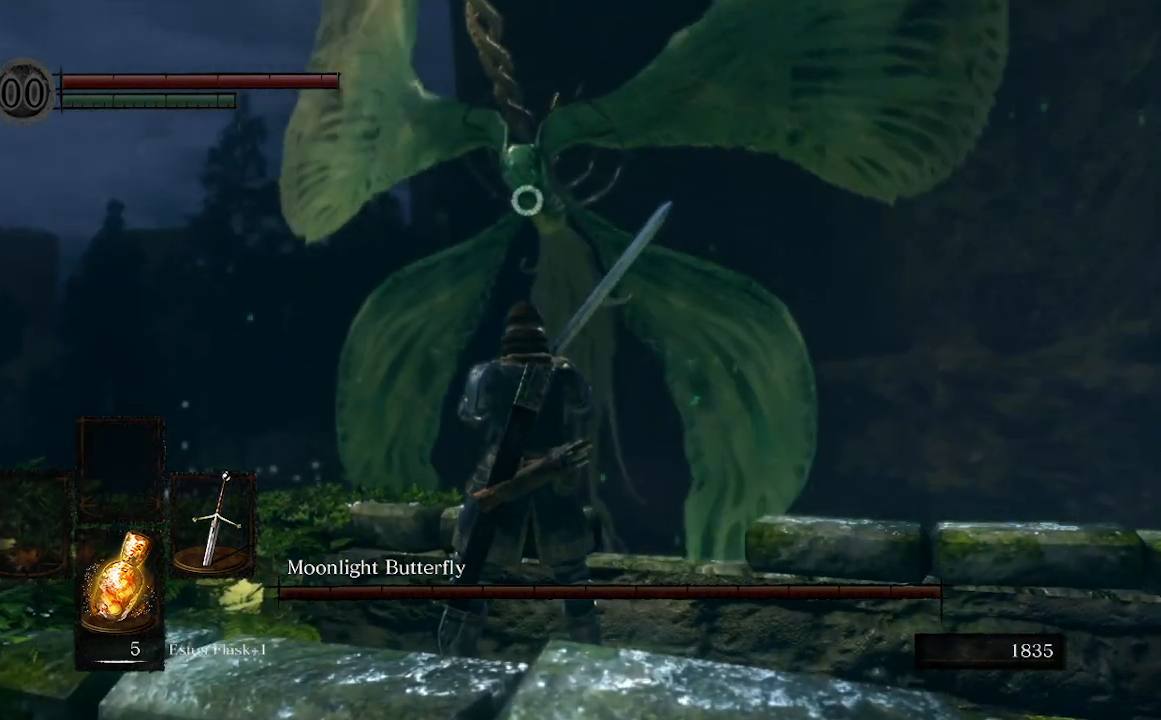
{"buttons": [], "left_stick": "down-right", "right_stick": "center", "events": [[467, "left_stick", "down-right"]]}
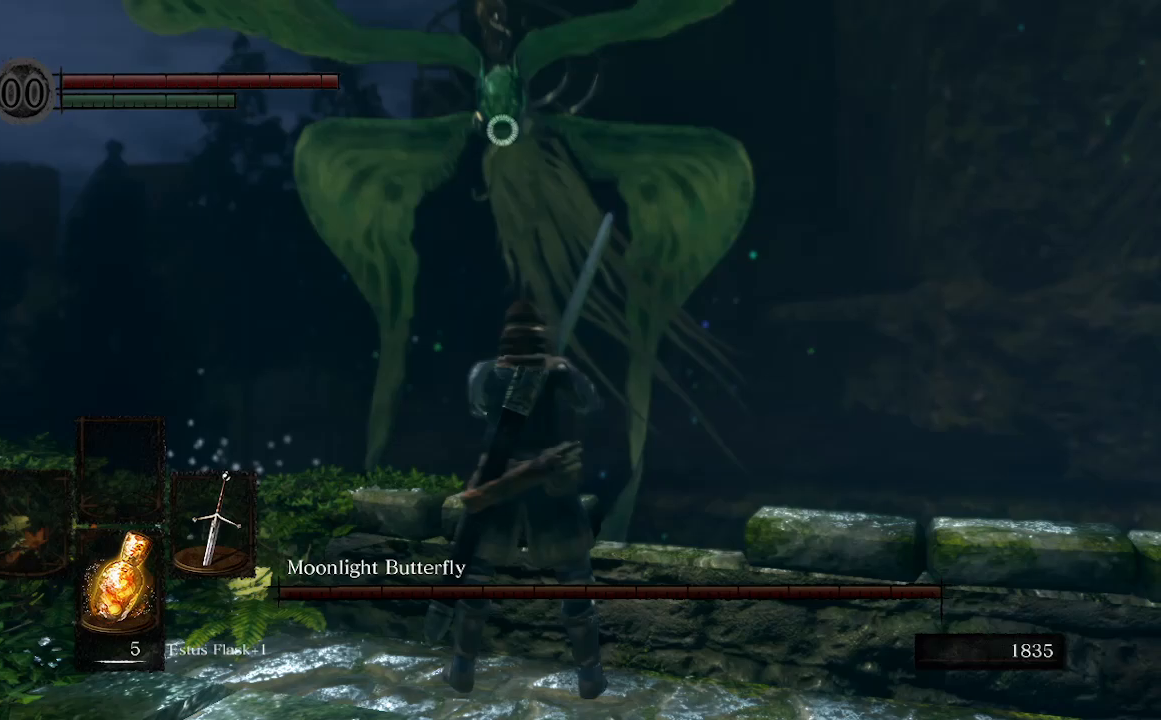
{"buttons": [], "left_stick": "down-right", "right_stick": "center", "events": []}
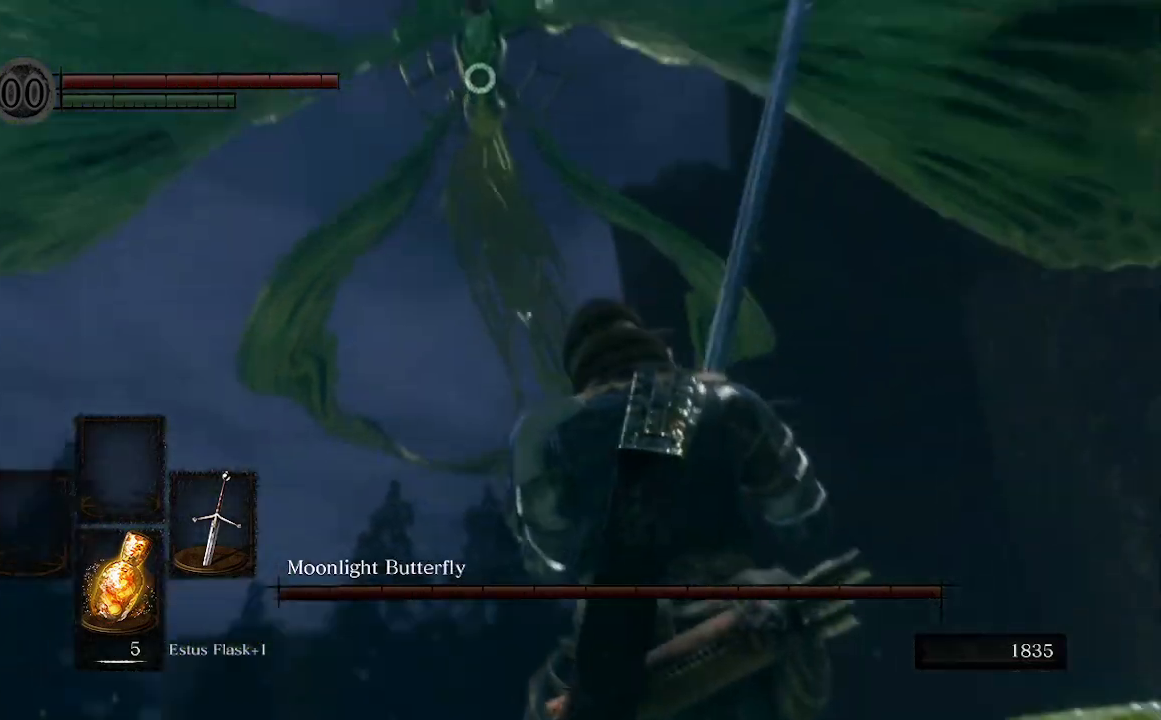
{"buttons": [], "left_stick": "down-right", "right_stick": "center", "events": []}
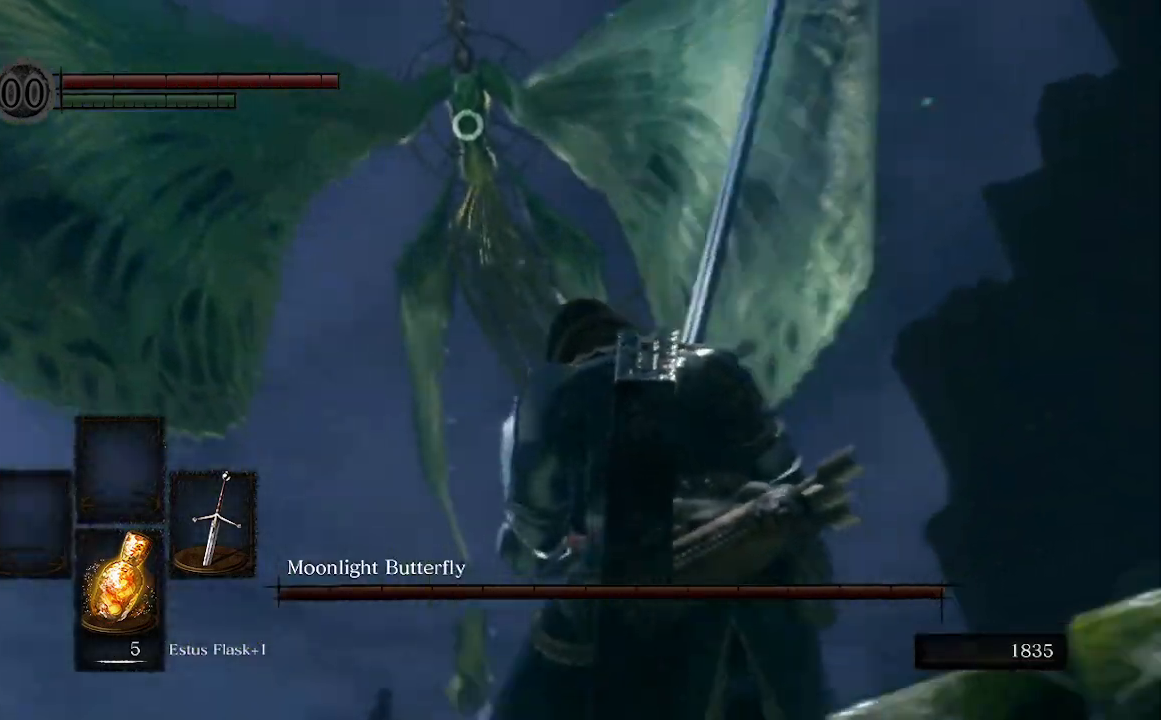
{"buttons": [], "left_stick": "up-right", "right_stick": "center", "events": [[333, "left_stick", "up-right"]]}
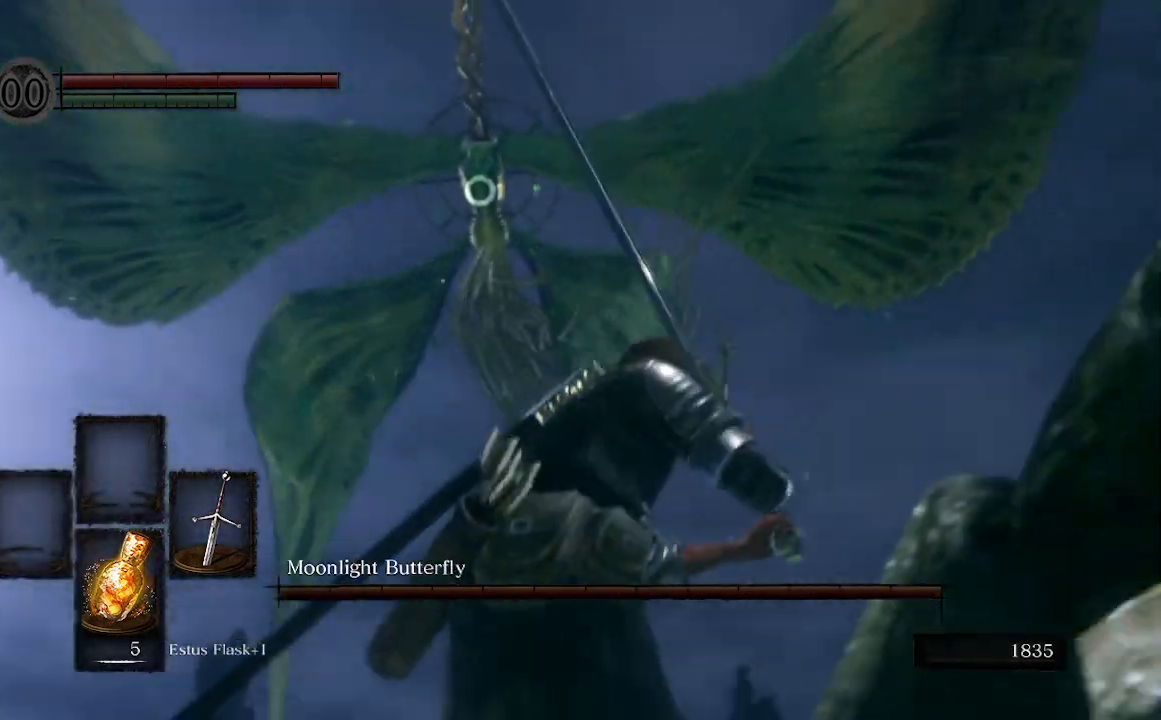
{"buttons": [], "left_stick": "up-right", "right_stick": "center", "events": []}
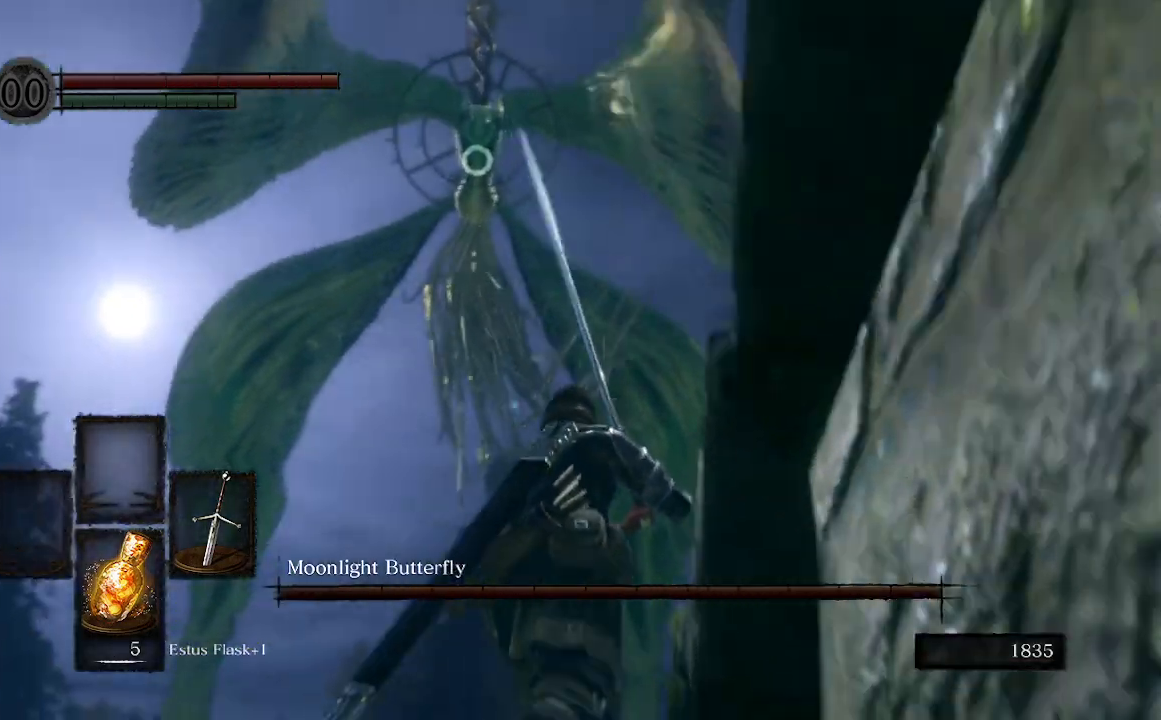
{"buttons": [], "left_stick": "up", "right_stick": "center", "events": [[67, "left_stick", "up"]]}
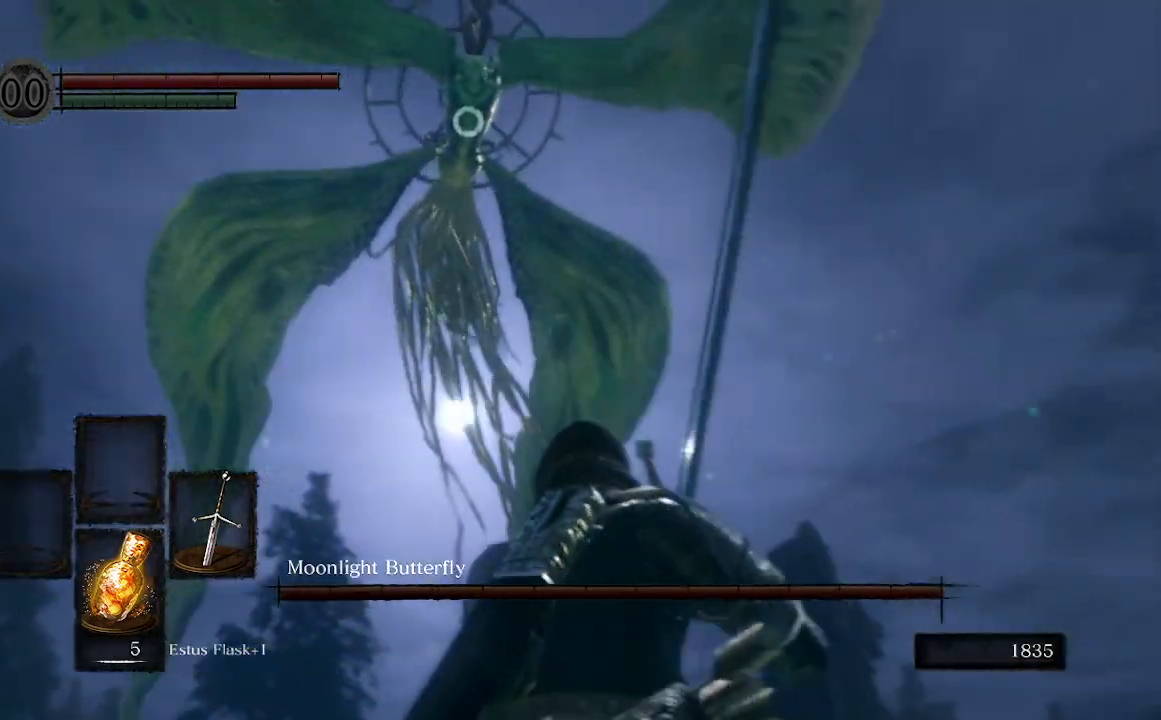
{"buttons": [], "left_stick": "center", "right_stick": "center", "events": [[133, "left_stick", "up-left"], [233, "left_stick", "center"]]}
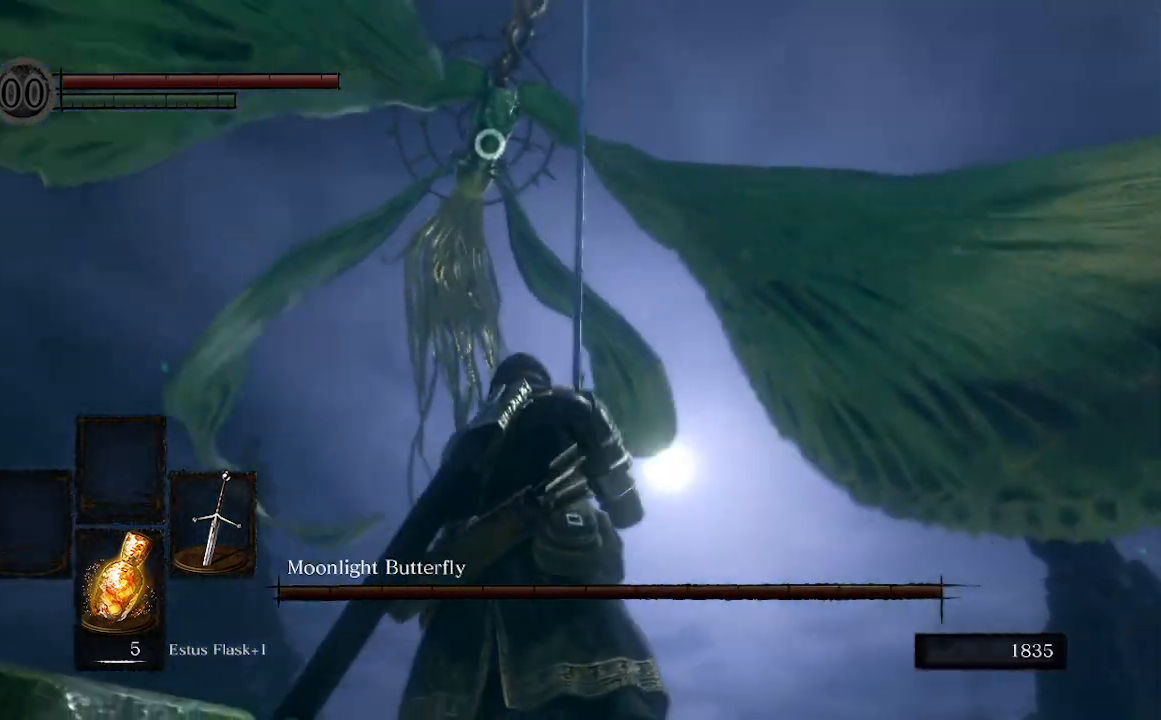
{"buttons": [], "left_stick": "center", "right_stick": "center", "events": []}
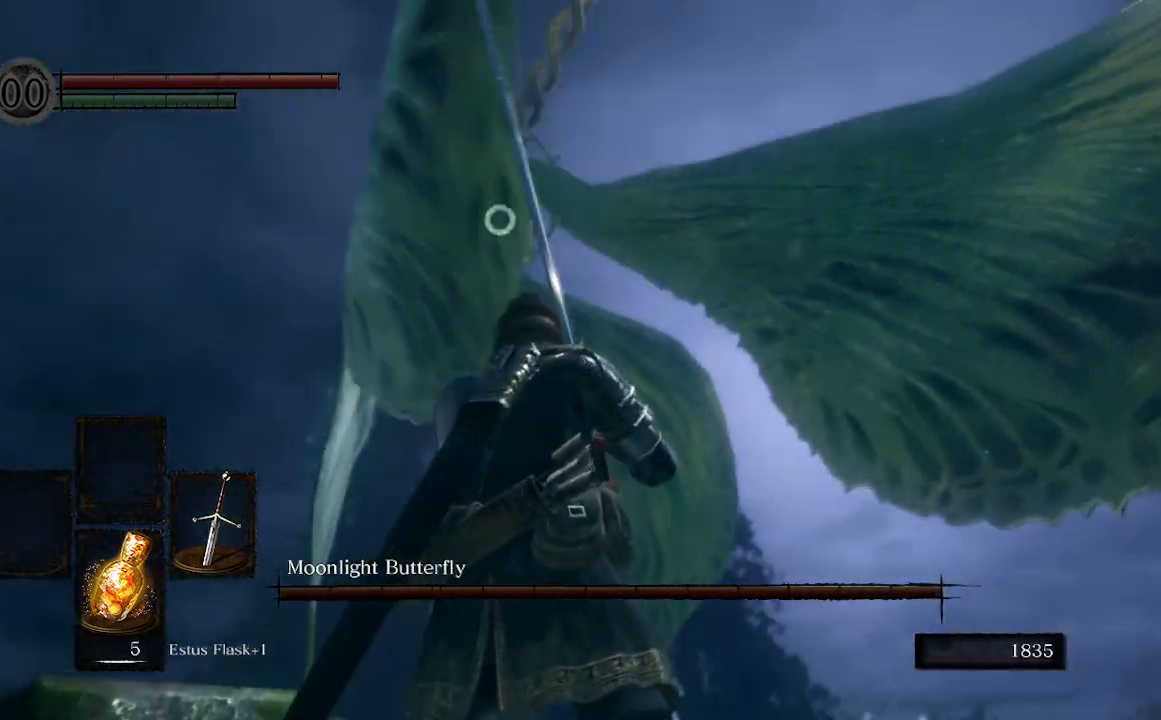
{"buttons": [], "left_stick": "center", "right_stick": "center", "events": []}
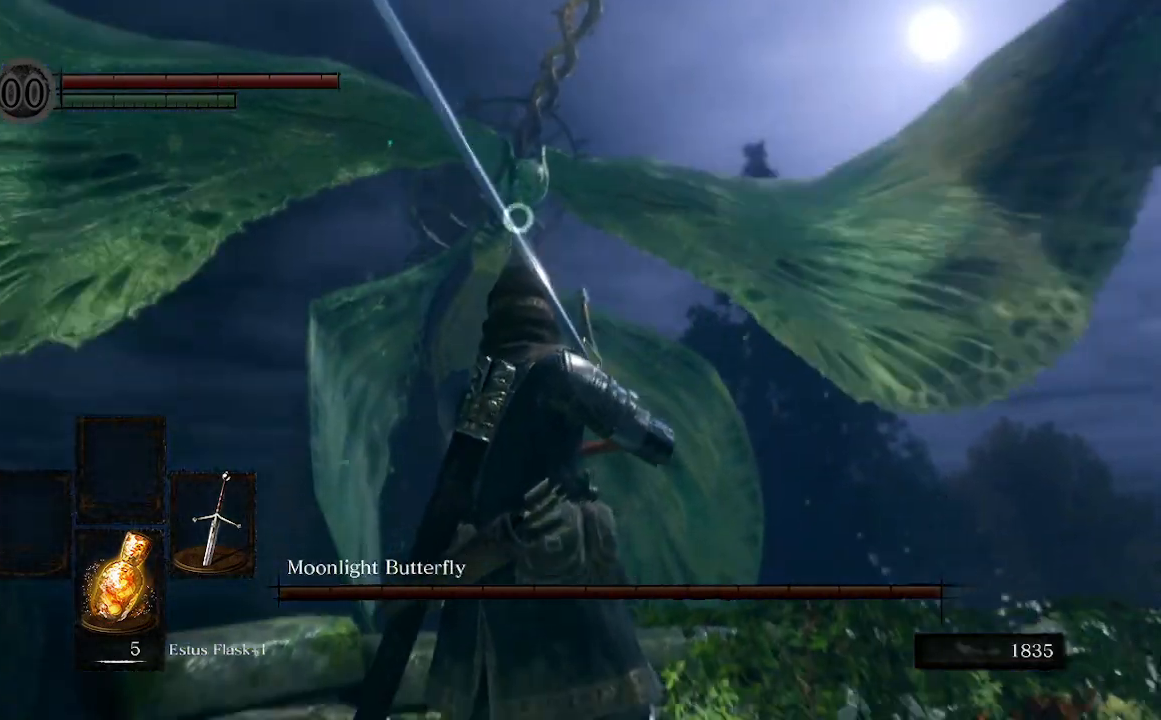
{"buttons": [], "left_stick": "right", "right_stick": "center", "events": [[367, "left_stick", "right"]]}
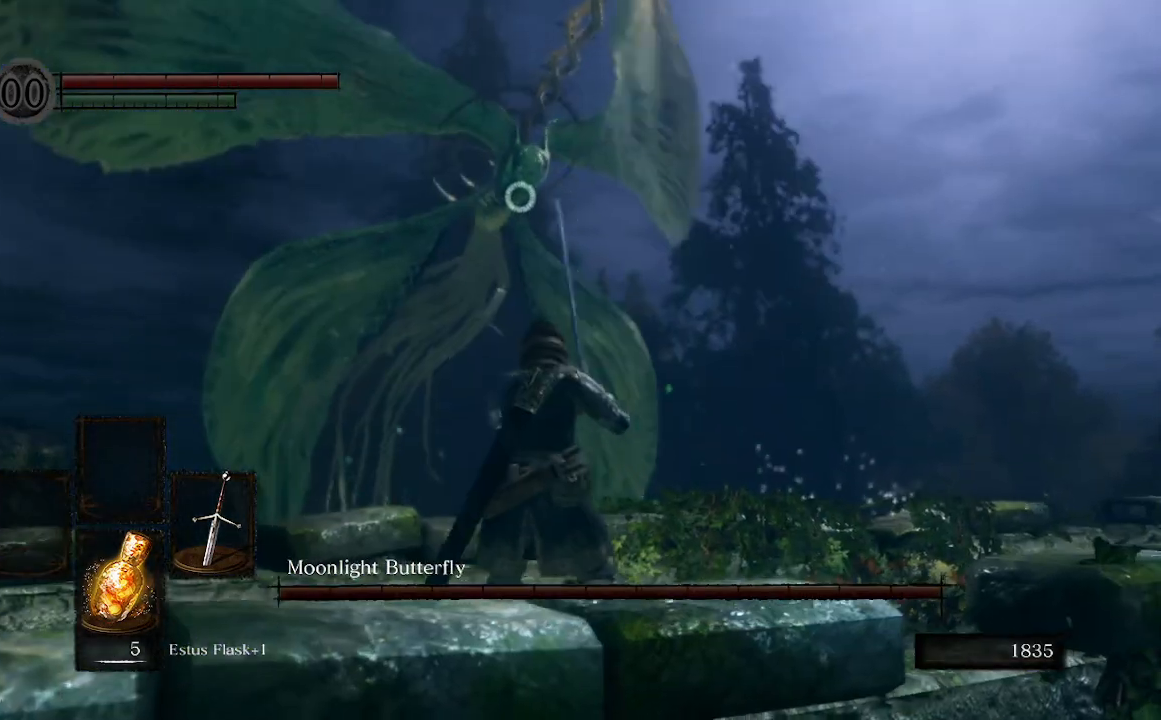
{"buttons": [], "left_stick": "right", "right_stick": "center", "events": []}
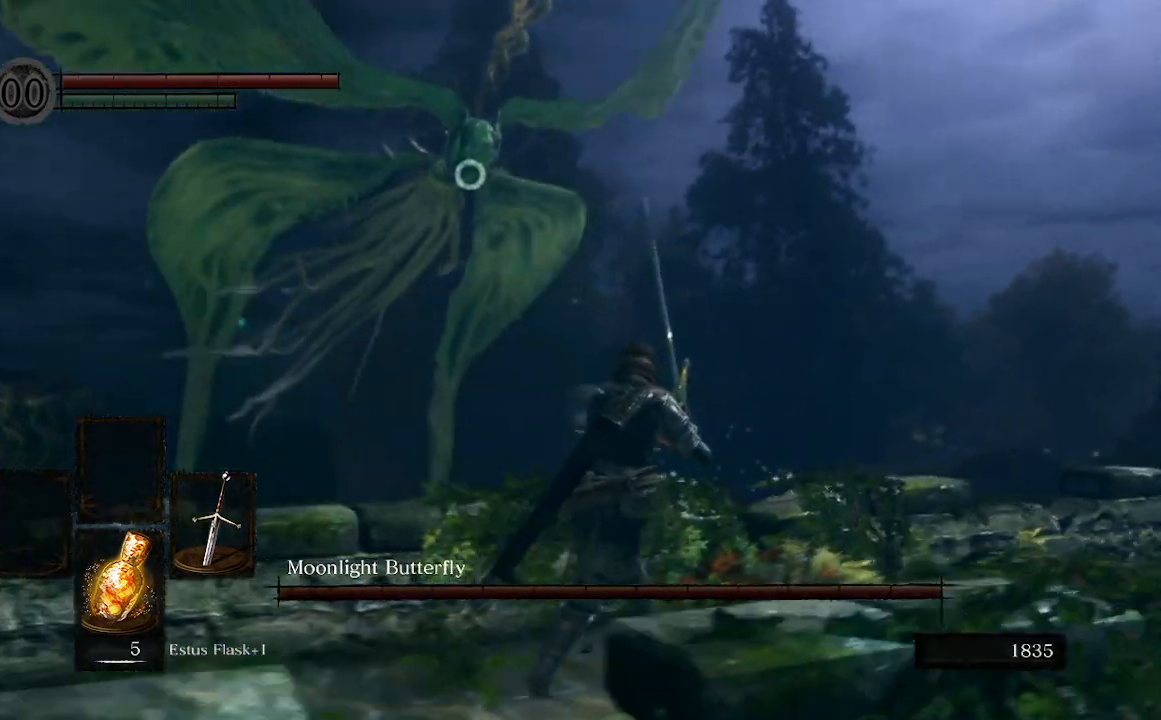
{"buttons": [], "left_stick": "right", "right_stick": "center", "events": []}
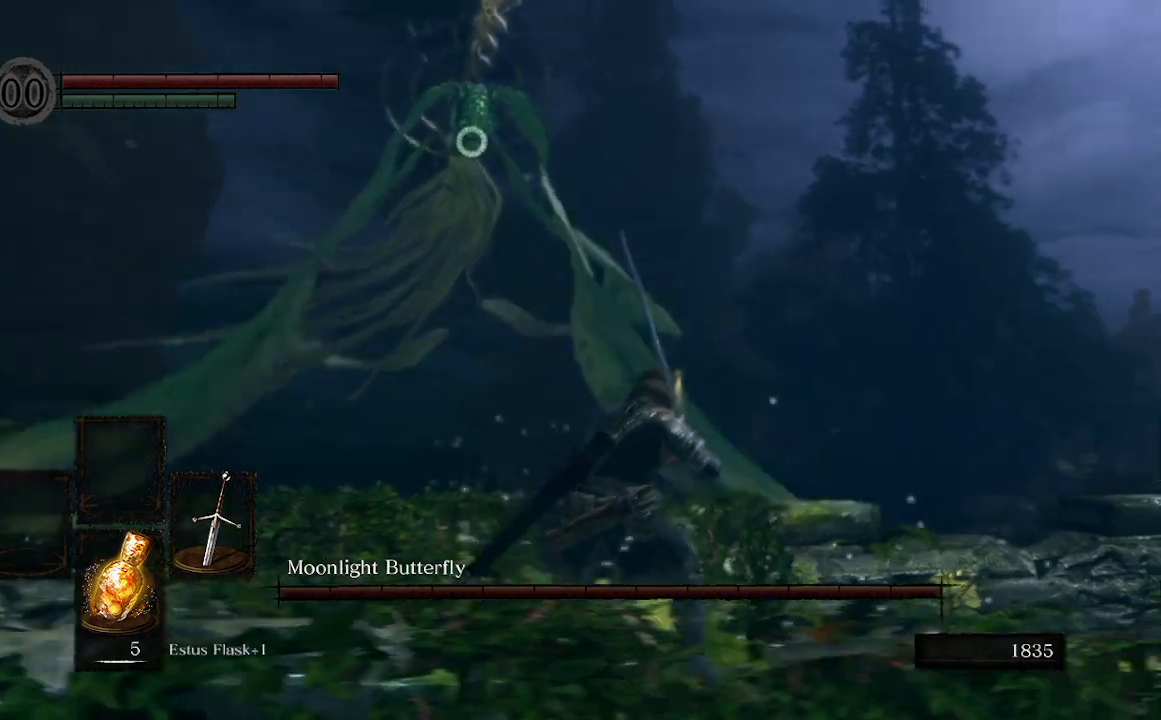
{"buttons": [], "left_stick": "left", "right_stick": "center", "events": [[233, "left_stick", "left"]]}
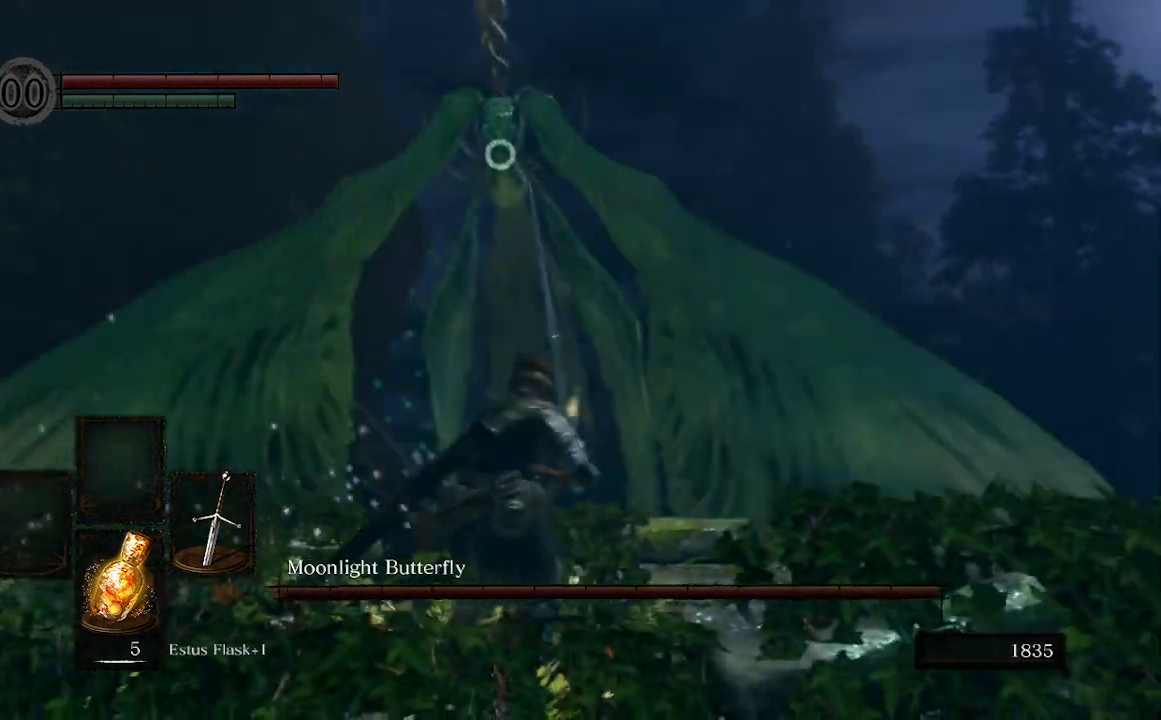
{"buttons": [], "left_stick": "down-right", "right_stick": "center", "events": [[333, "left_stick", "center"], [400, "left_stick", "down-right"]]}
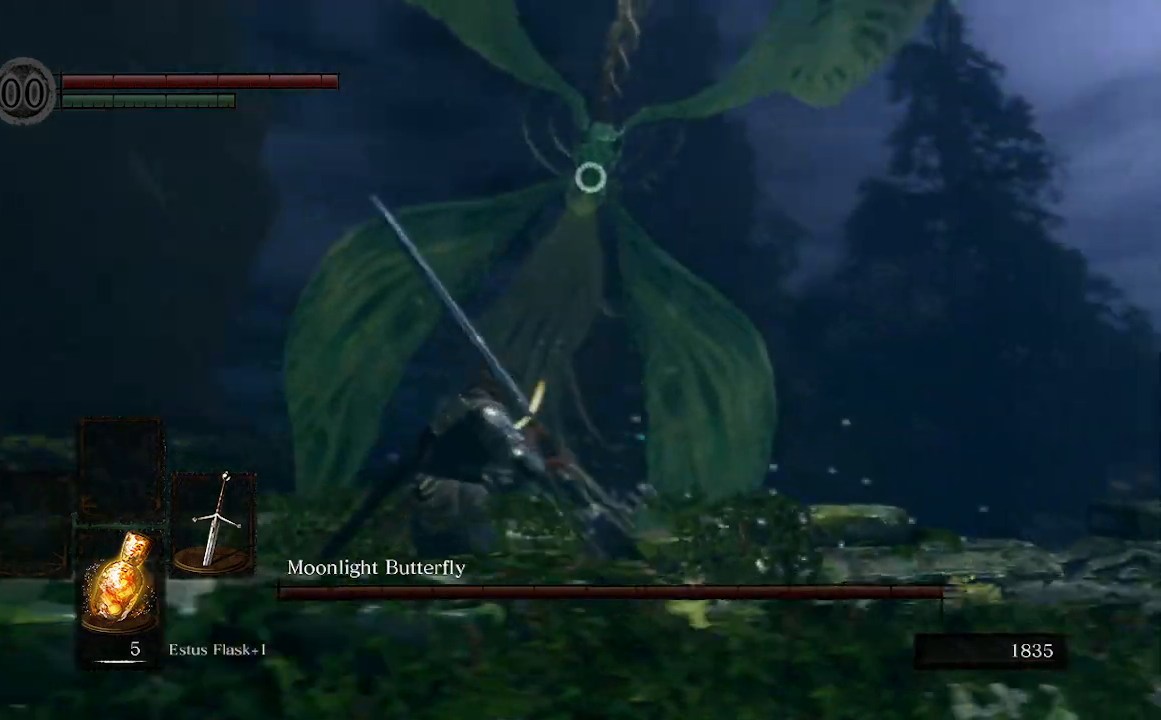
{"buttons": [], "left_stick": "left", "right_stick": "center", "events": [[200, "left_stick", "down-left"], [267, "left_stick", "left"]]}
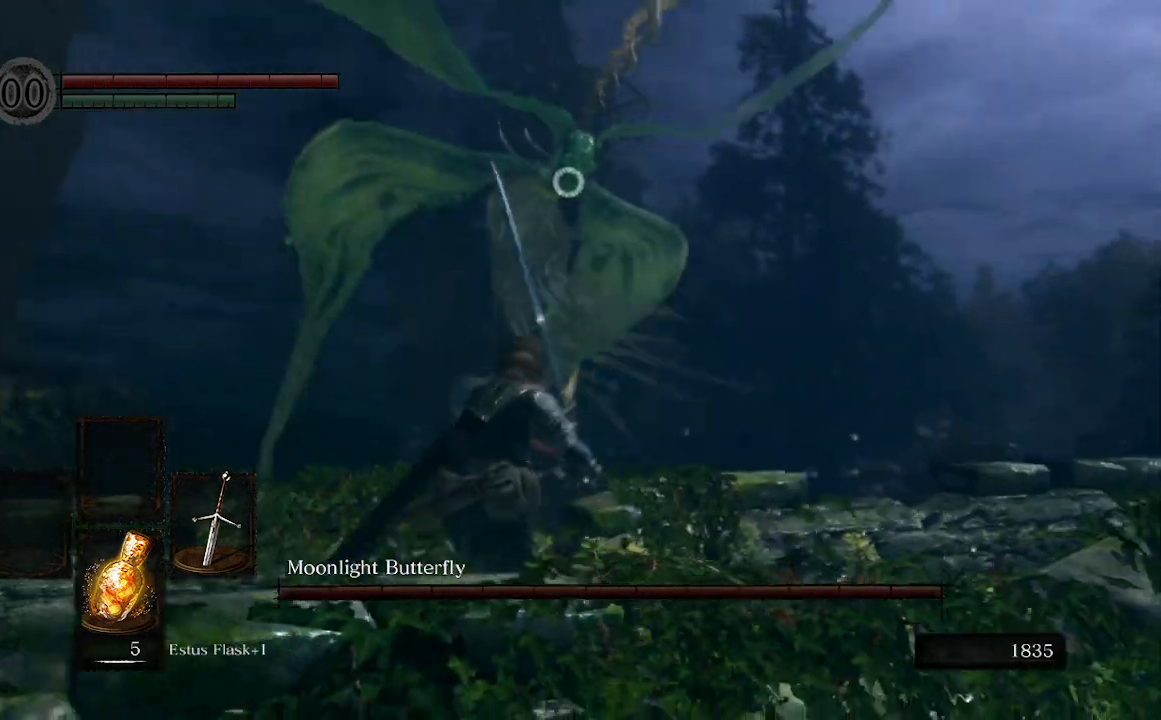
{"buttons": [], "left_stick": "up-right", "right_stick": "center", "events": [[233, "left_stick", "up-left"], [367, "left_stick", "up"], [467, "left_stick", "up-right"]]}
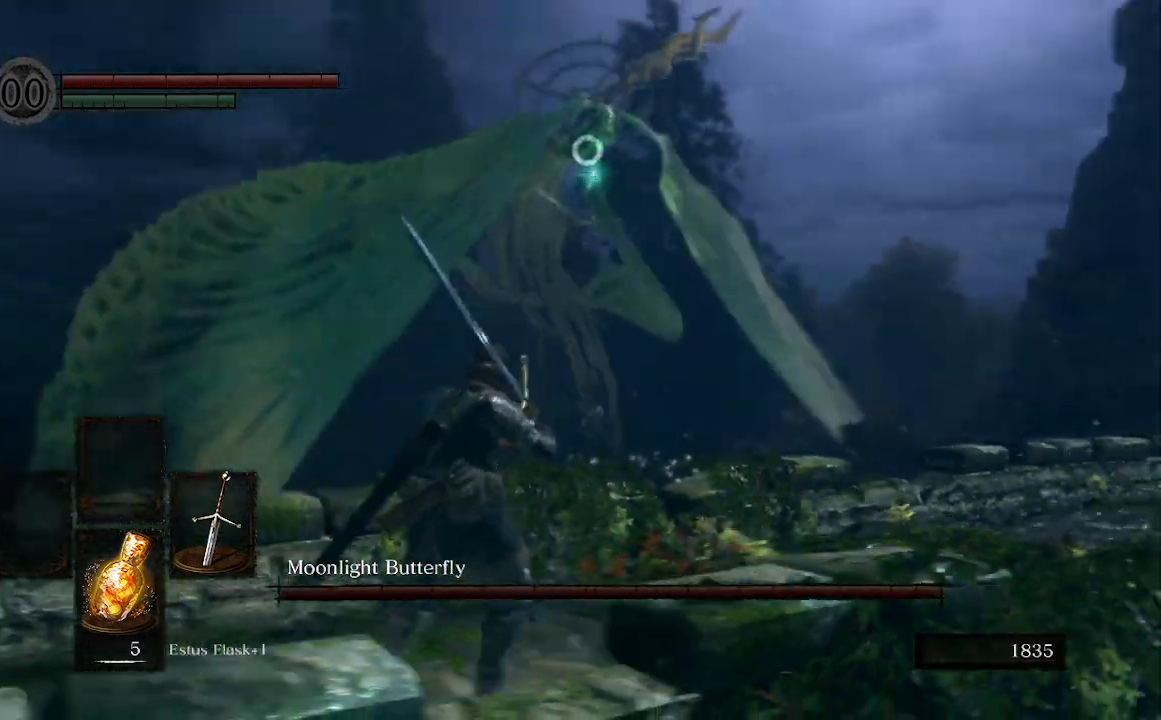
{"buttons": [], "left_stick": "up-right", "right_stick": "center"}
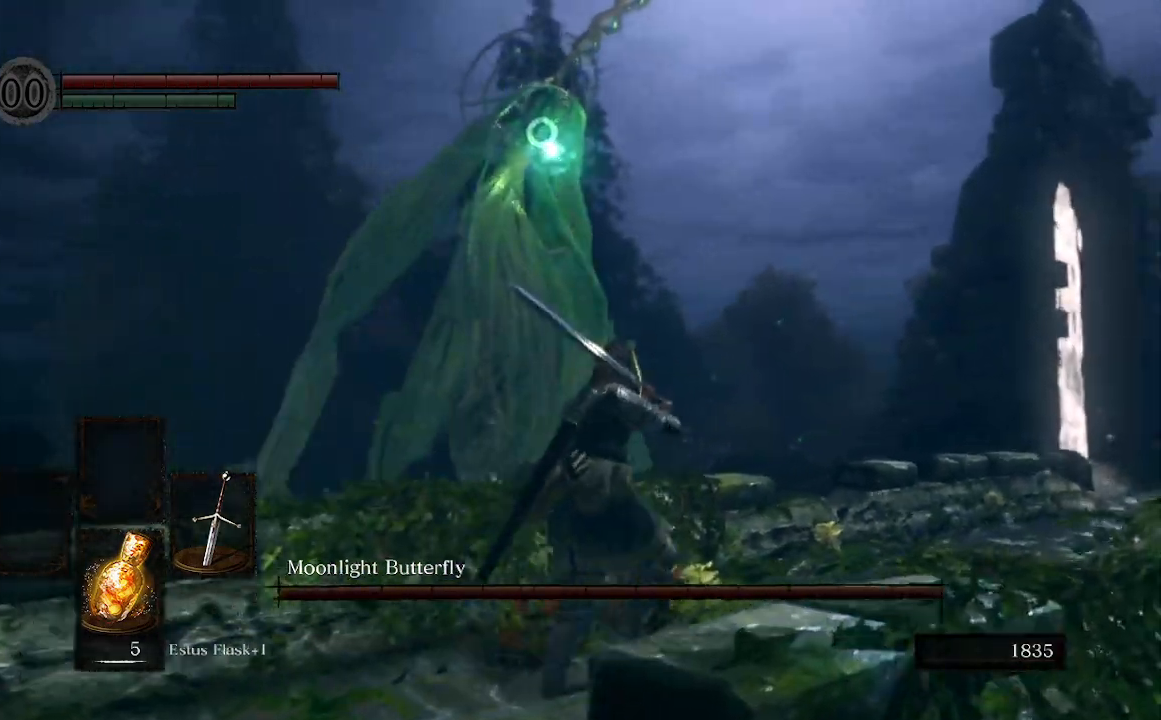
{"buttons": ["B"], "left_stick": "up-right", "right_stick": "center", "events": [[500, "B", "down"]]}
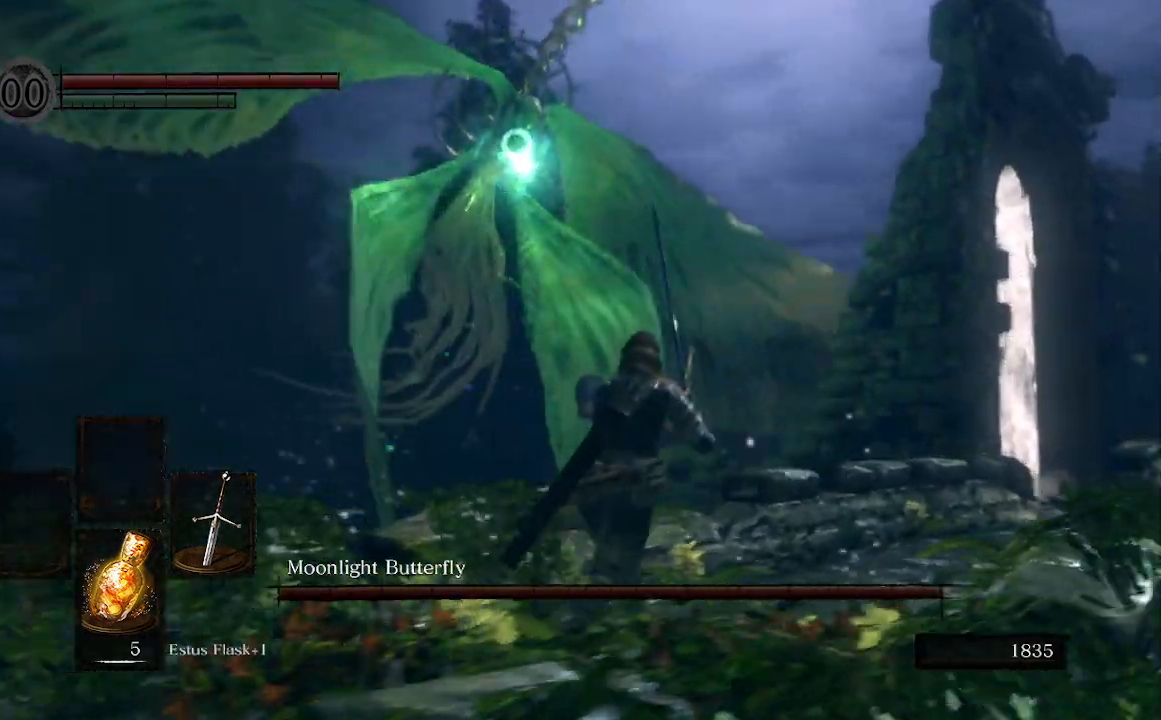
{"buttons": [], "left_stick": "up-right", "right_stick": "center"}
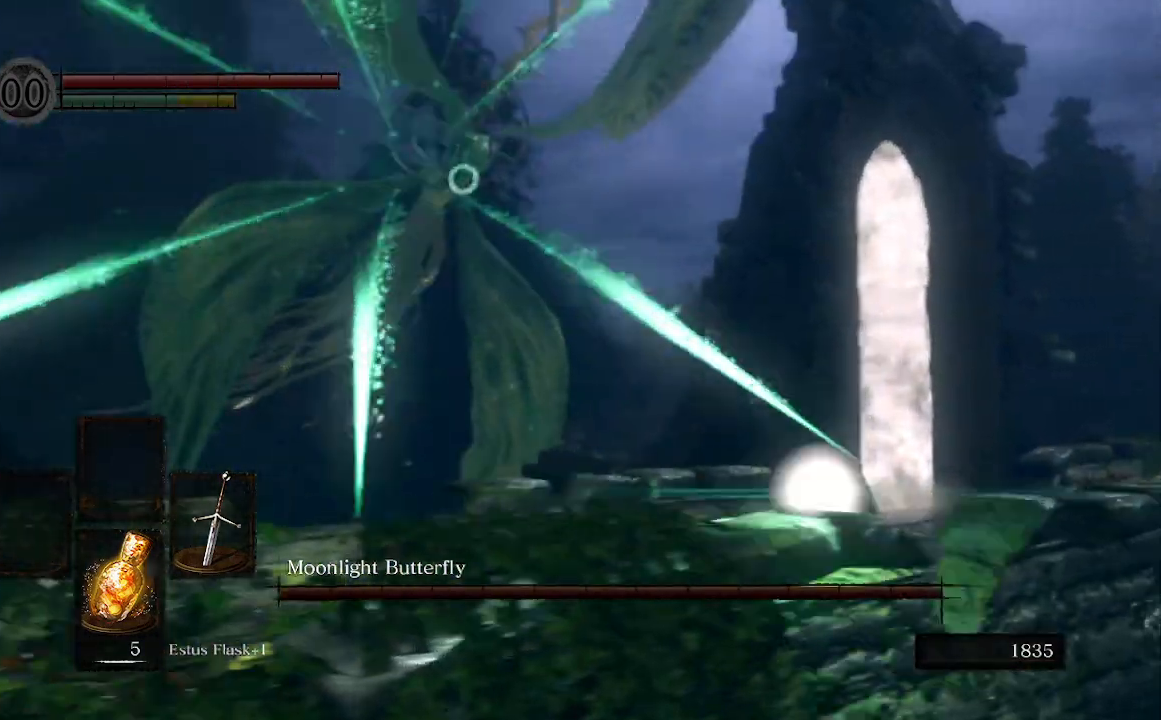
{"buttons": ["B"], "left_stick": "left", "right_stick": "center", "events": [[400, "B", "down"], [400, "left_stick", "up-left"], [500, "left_stick", "left"]]}
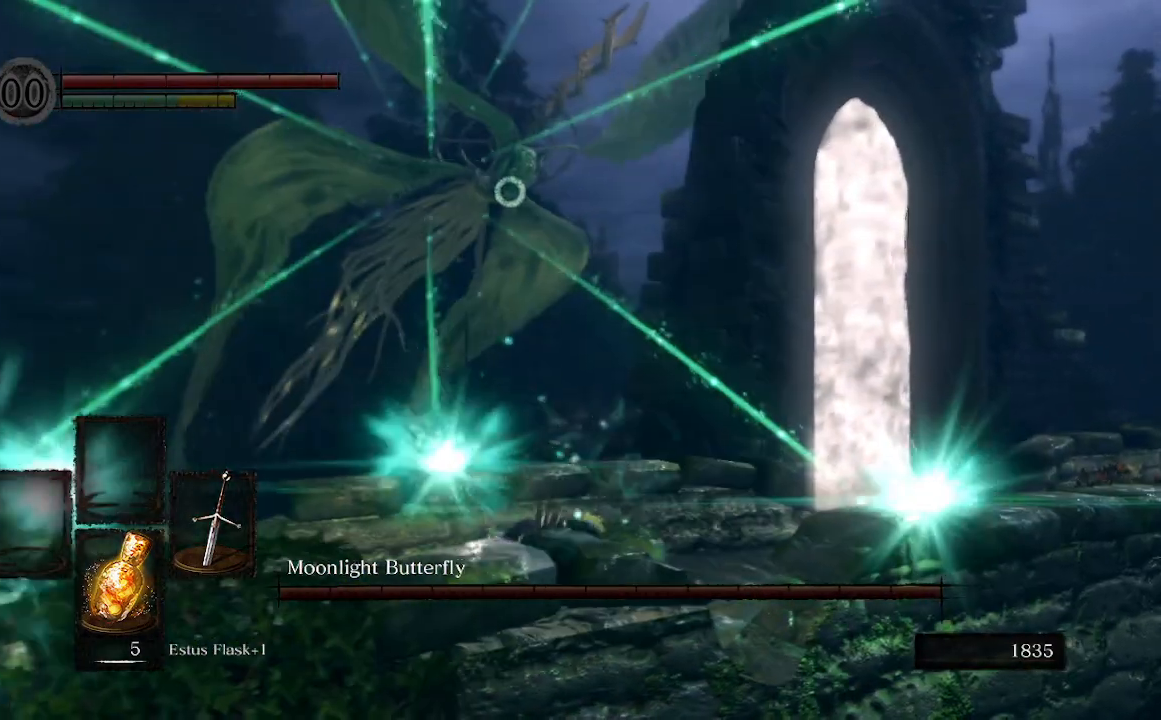
{"buttons": [], "left_stick": "left", "right_stick": "center", "events": [[67, "B", "up"]]}
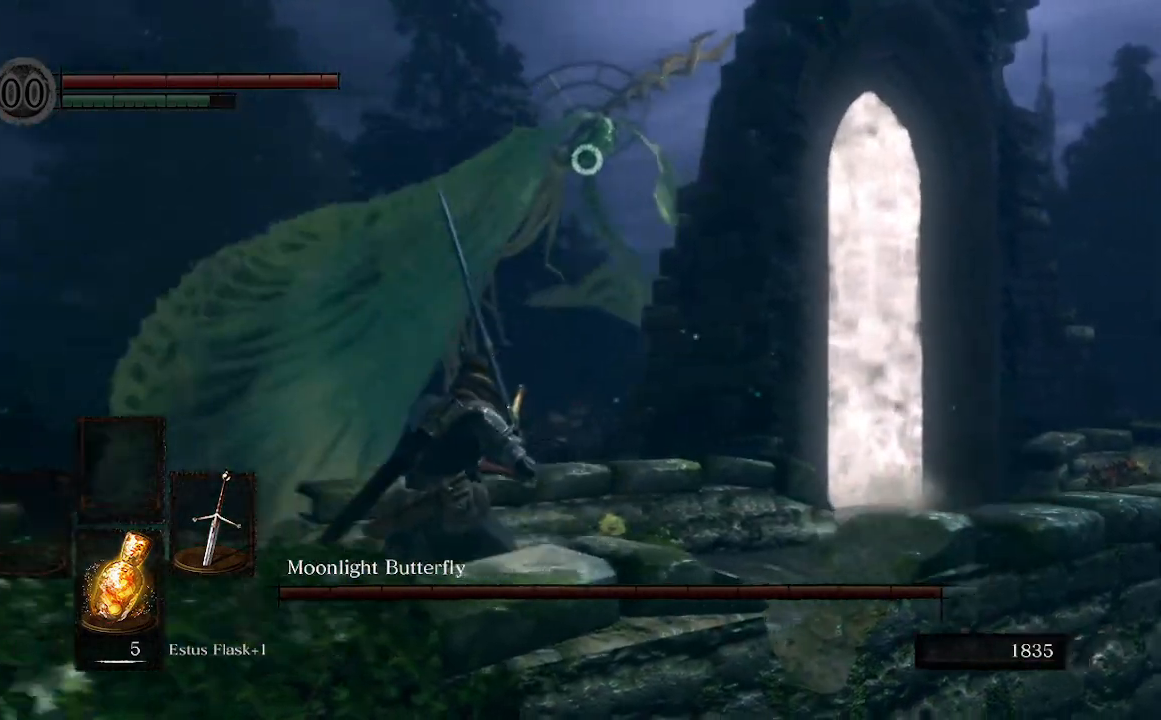
{"buttons": [], "left_stick": "left", "right_stick": "center", "events": []}